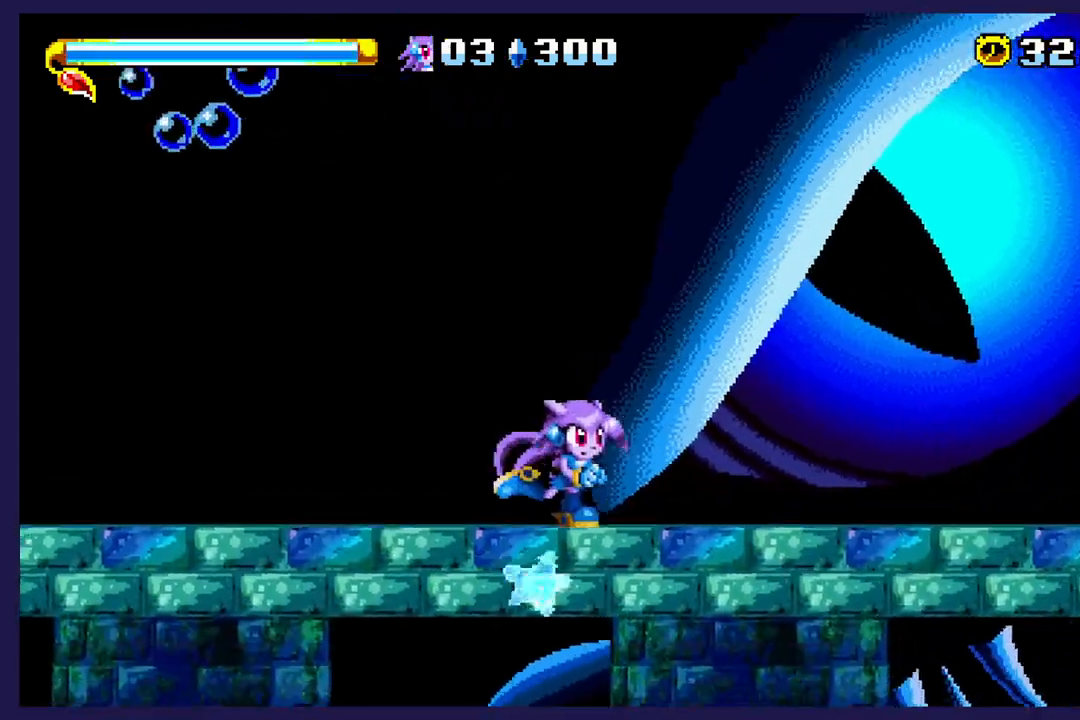
Gameplay with a controller (Xbox layout); each line is a JSON object with the inputs held at the frame after it. "events" lists button and stick changes between this image and that frame as [ms after this image, input, new state], when the widget could be followed in between. Not read: right_stick.
{"buttons": ["DPAD_RIGHT"], "left_stick": "center", "events": [[500, "DPAD_UP", "up"]]}
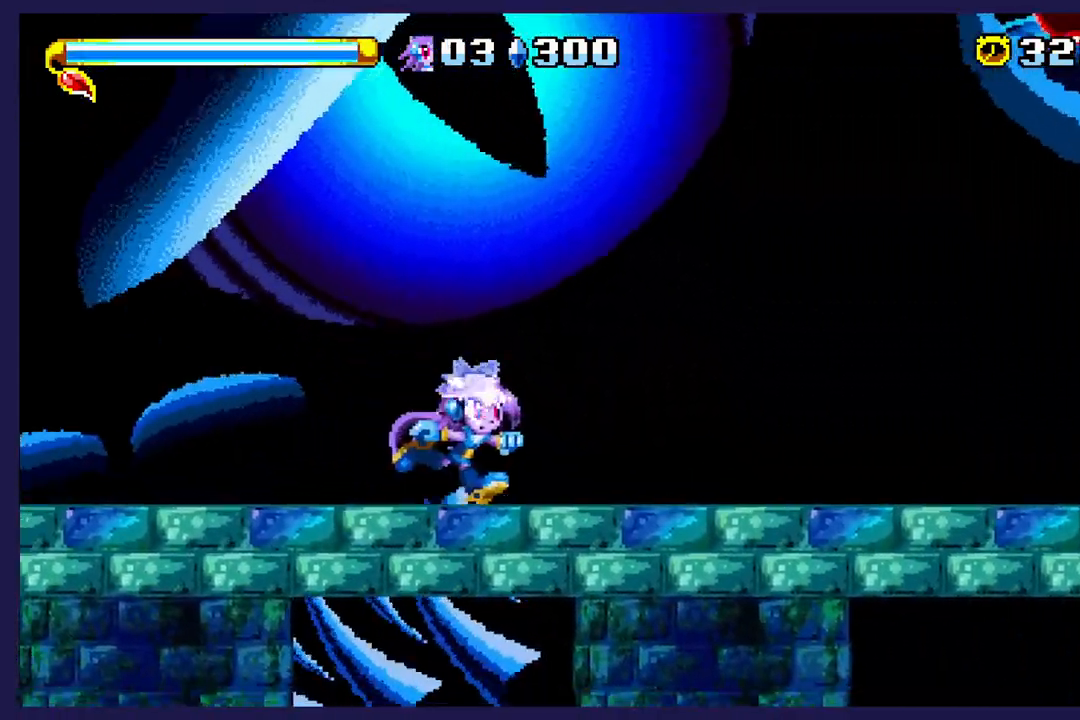
{"buttons": ["DPAD_LEFT"], "left_stick": "center", "events": [[400, "DPAD_RIGHT", "up"], [433, "DPAD_LEFT", "down"]]}
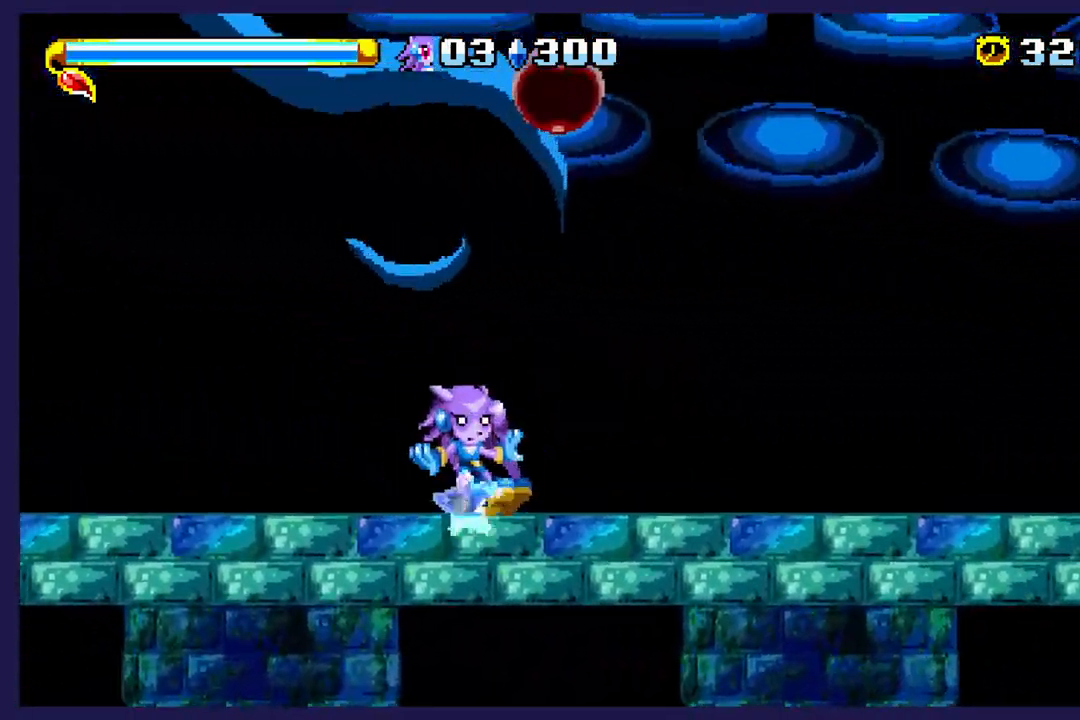
{"buttons": ["DPAD_LEFT"], "left_stick": "center", "events": [[150, "A", "down"], [383, "A", "up"]]}
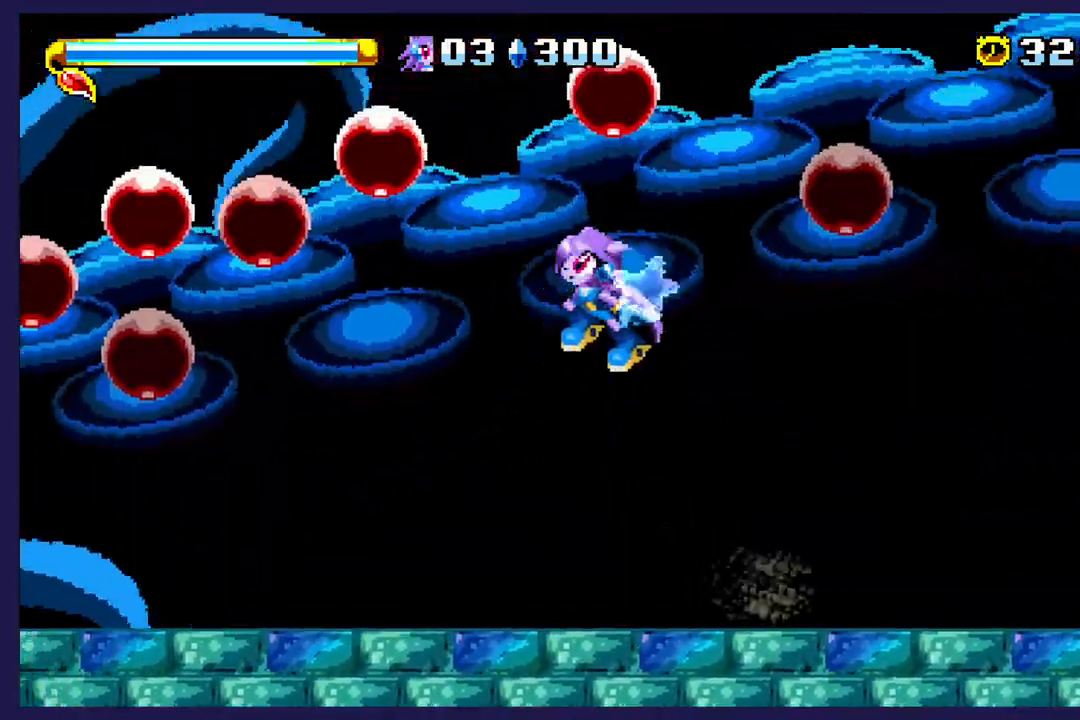
{"buttons": ["B", "DPAD_LEFT"], "left_stick": "center", "events": [[500, "B", "down"]]}
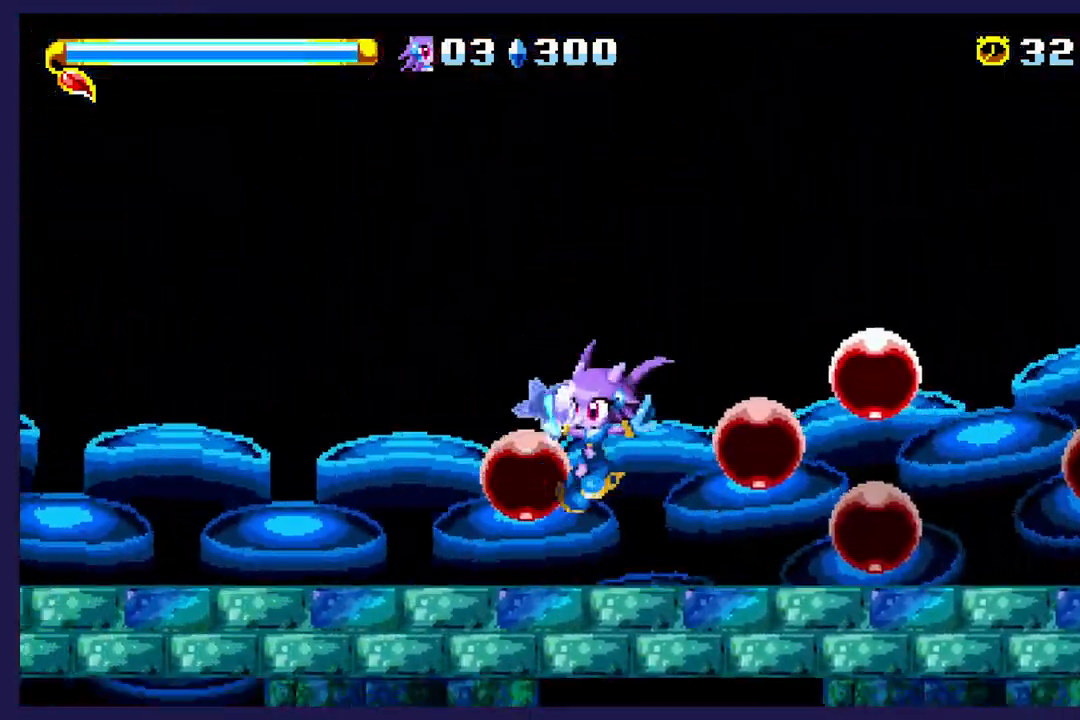
{"buttons": ["DPAD_UP", "DPAD_LEFT"], "left_stick": "center", "events": [[17, "DPAD_UP", "down"], [217, "B", "up"]]}
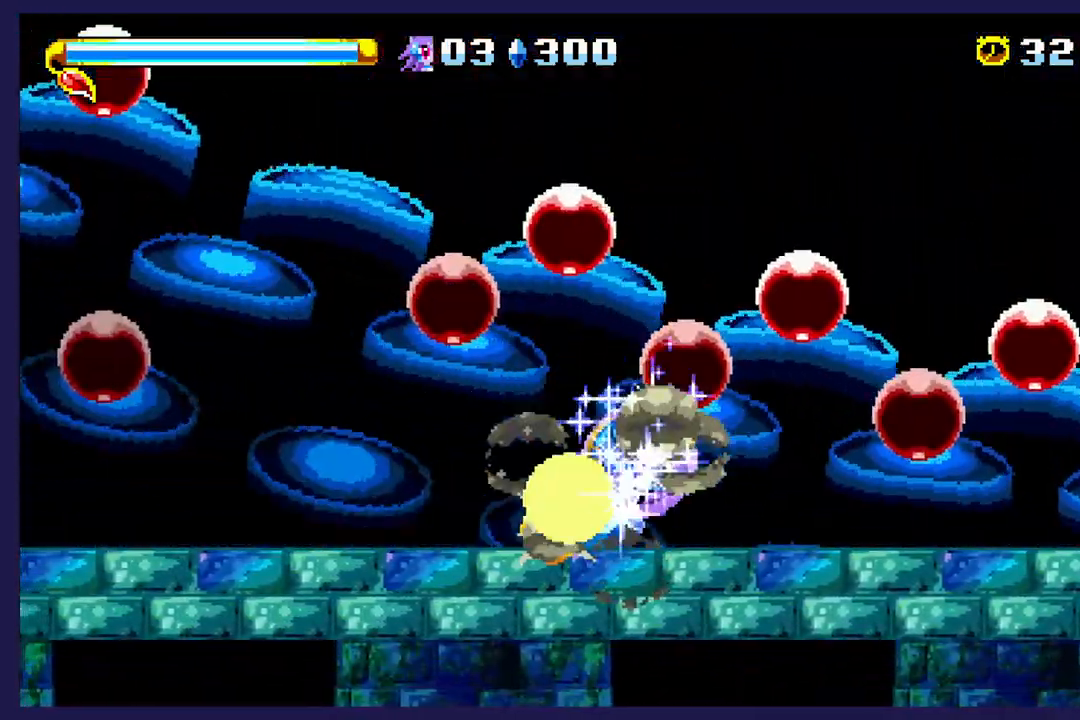
{"buttons": ["DPAD_LEFT"], "left_stick": "center", "events": [[100, "DPAD_UP", "up"]]}
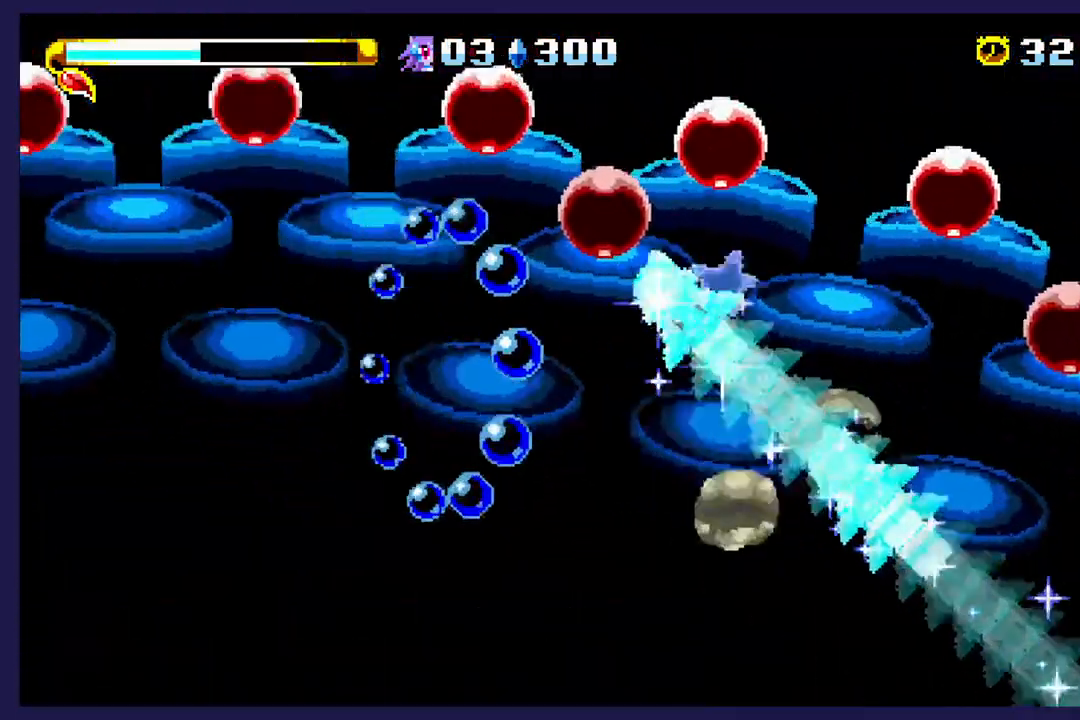
{"buttons": ["DPAD_RIGHT"], "left_stick": "center", "events": [[133, "DPAD_DOWN", "down"], [150, "DPAD_LEFT", "up"], [250, "DPAD_RIGHT", "down"], [333, "DPAD_DOWN", "up"]]}
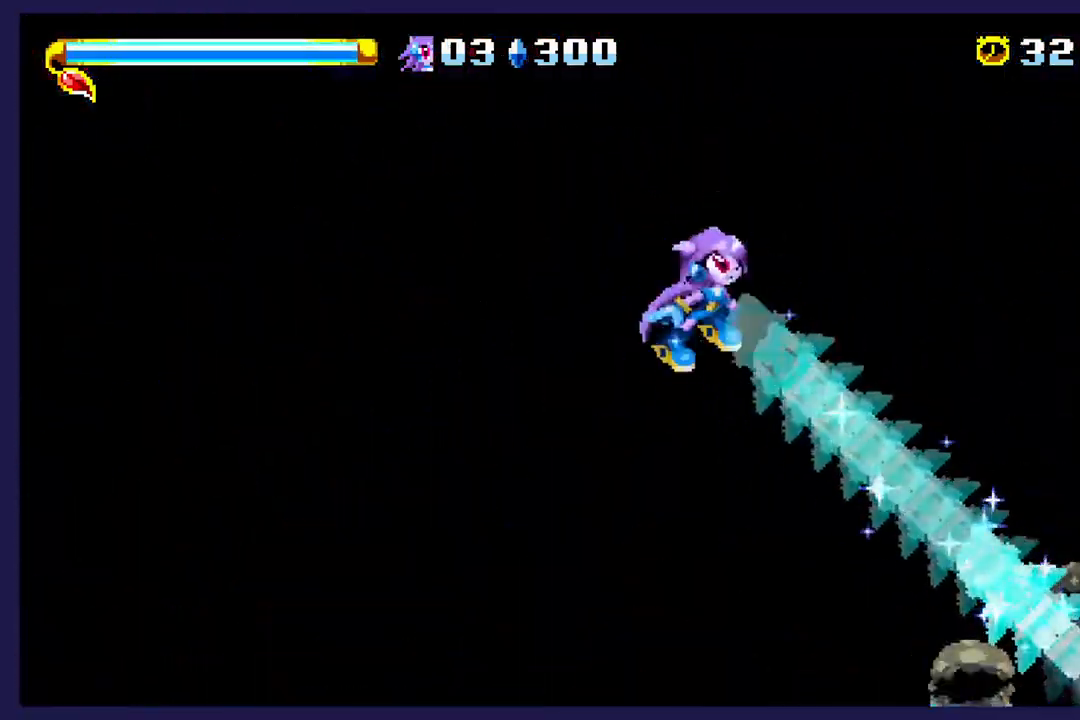
{"buttons": ["DPAD_RIGHT"], "left_stick": "center", "events": []}
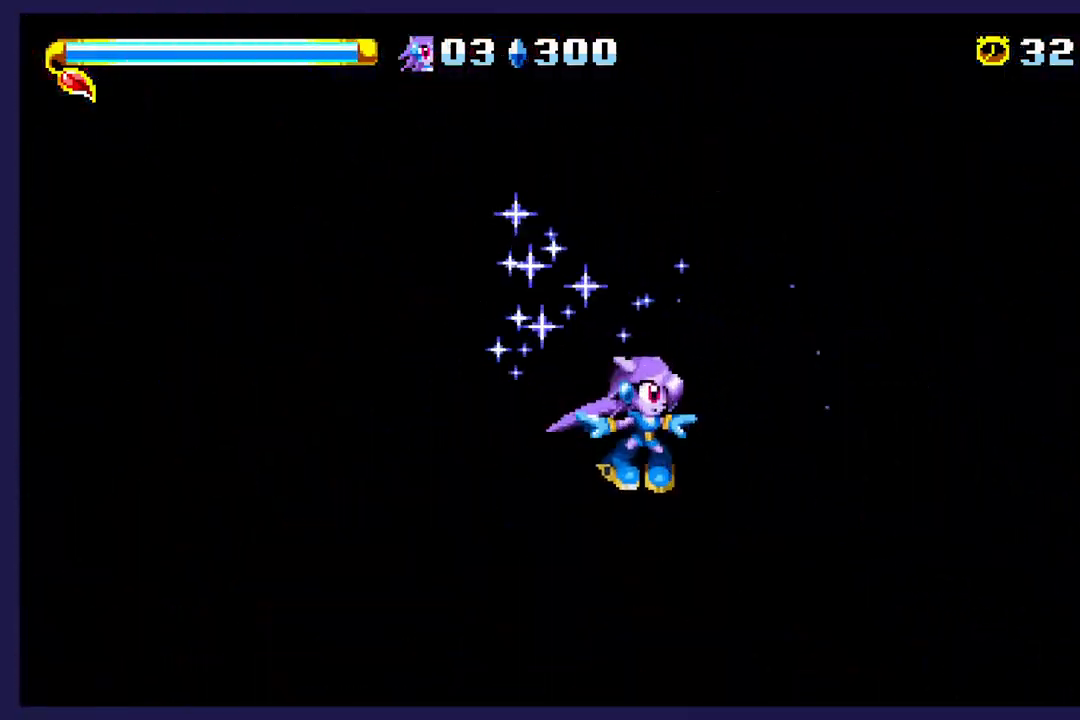
{"buttons": ["DPAD_RIGHT"], "left_stick": "center", "events": []}
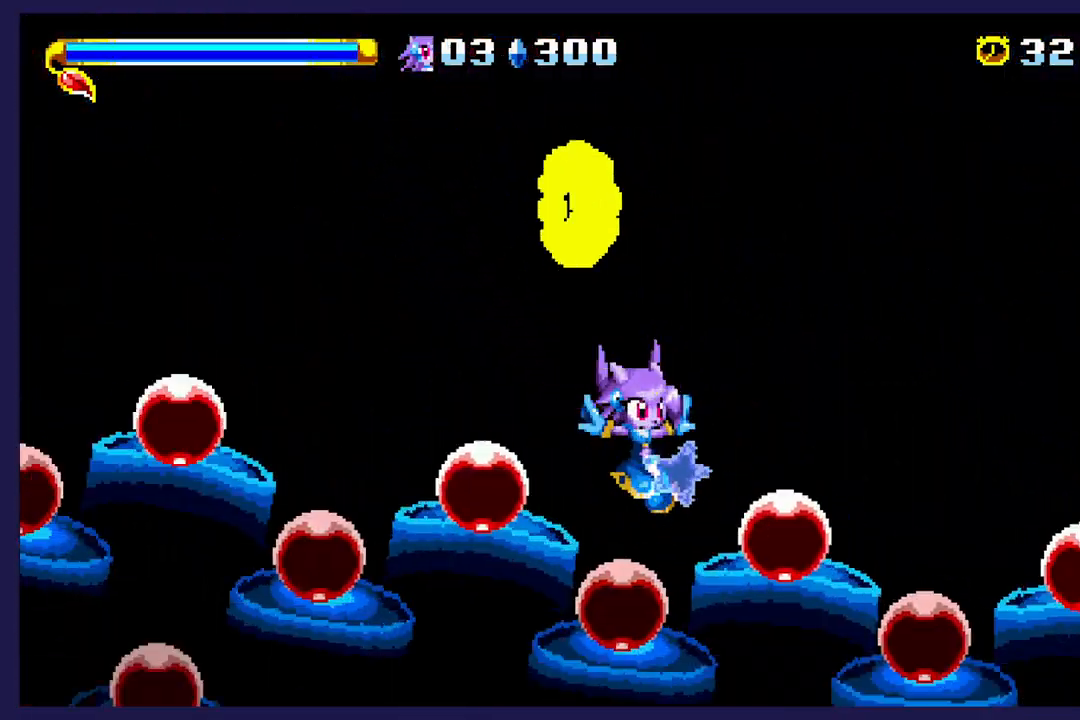
{"buttons": ["DPAD_LEFT"], "left_stick": "center", "events": [[400, "DPAD_RIGHT", "up"], [433, "DPAD_LEFT", "down"]]}
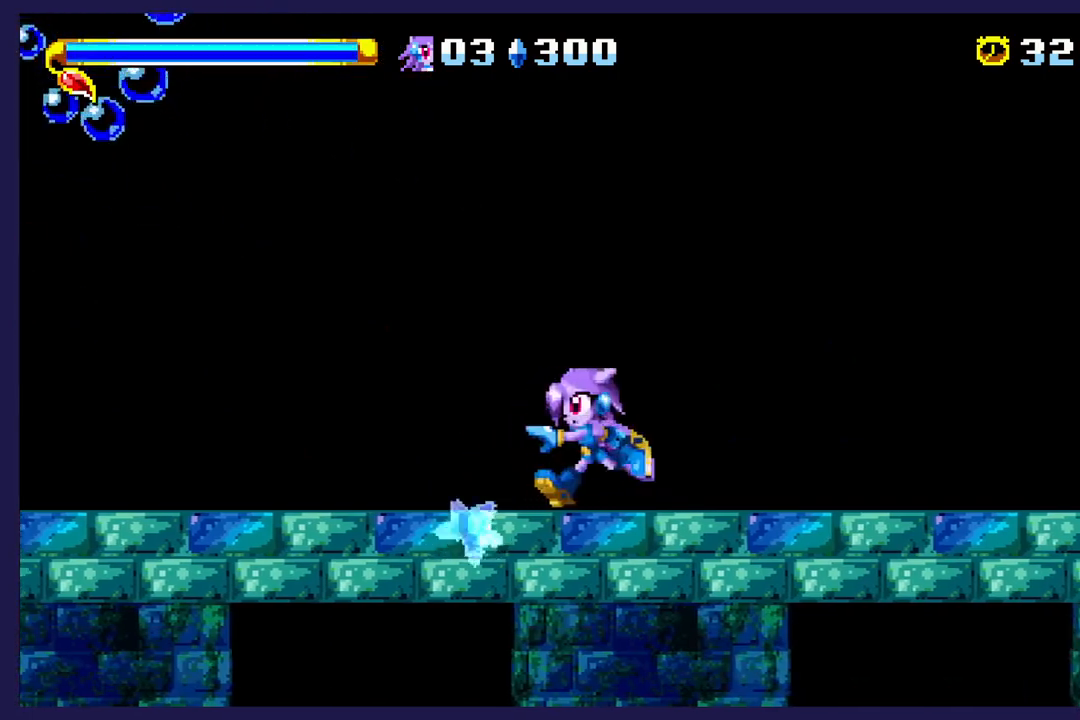
{"buttons": ["DPAD_RIGHT"], "left_stick": "center", "events": [[433, "DPAD_LEFT", "up"], [483, "DPAD_RIGHT", "down"]]}
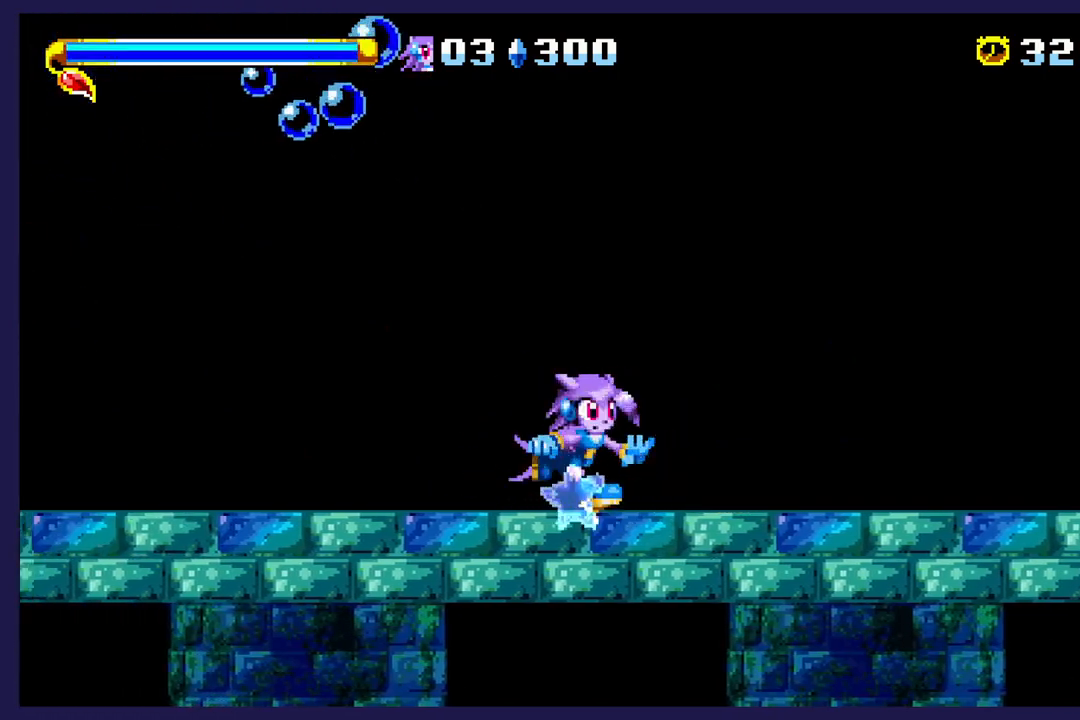
{"buttons": ["DPAD_RIGHT"], "left_stick": "center", "events": []}
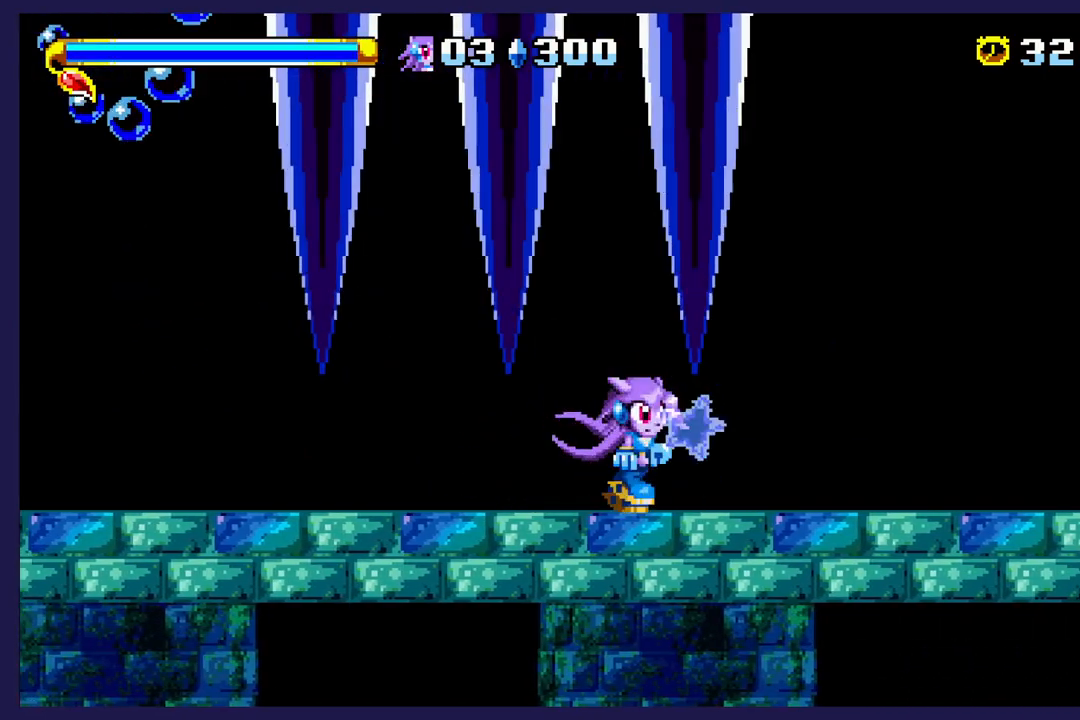
{"buttons": ["DPAD_RIGHT"], "left_stick": "center", "events": []}
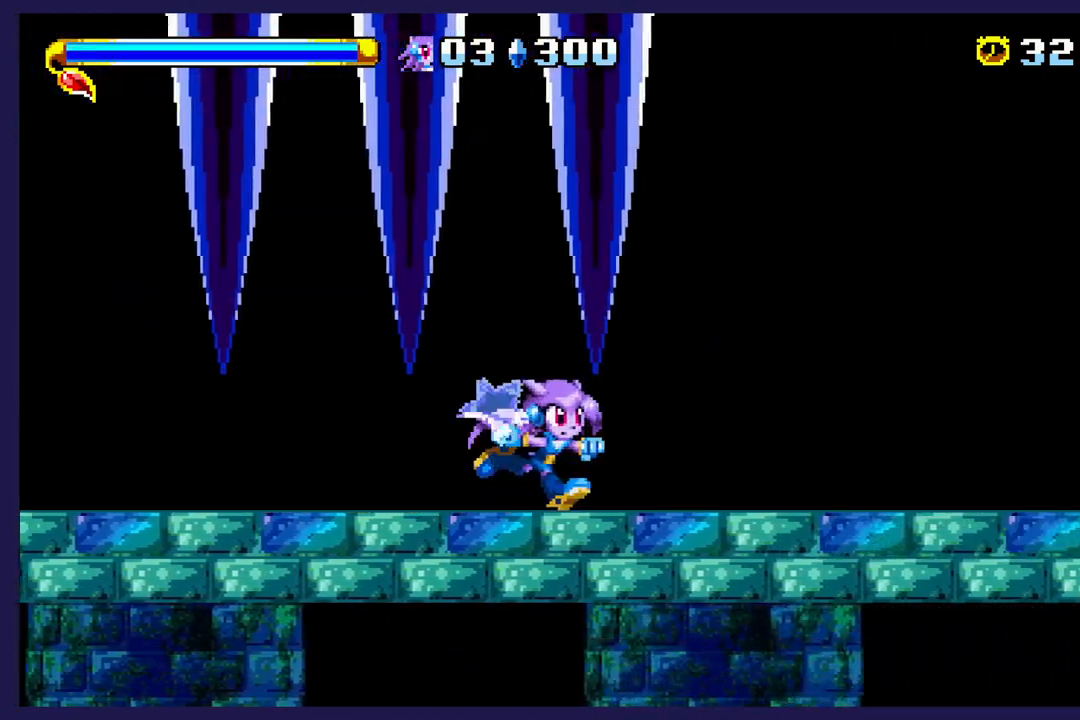
{"buttons": ["DPAD_RIGHT"], "left_stick": "center", "events": []}
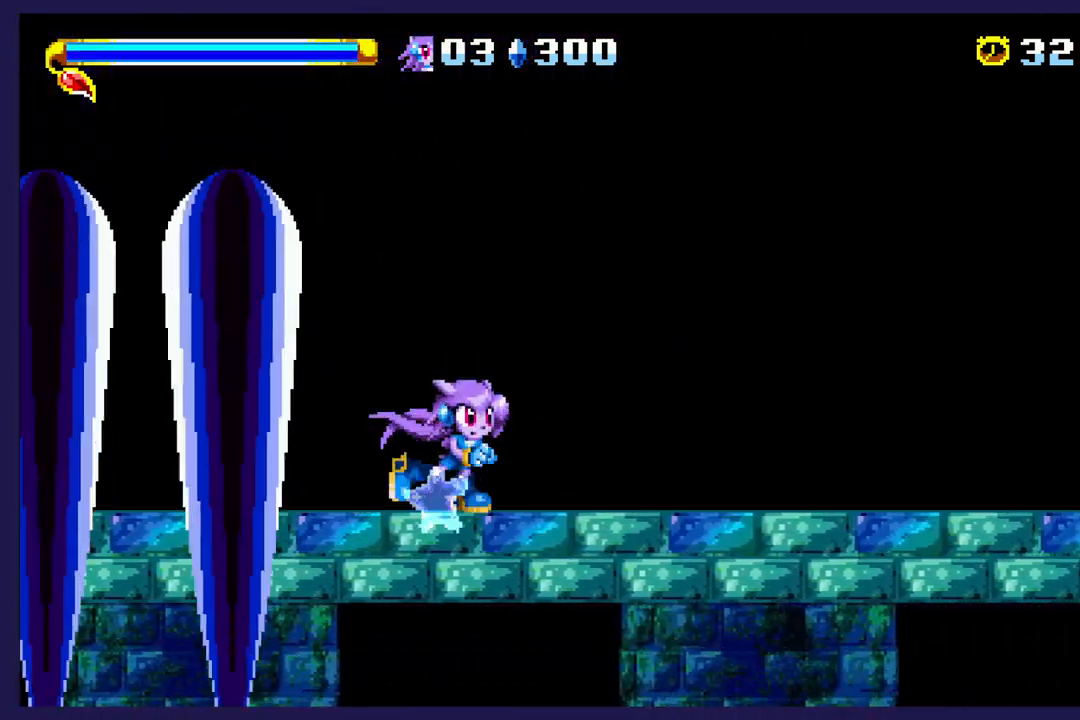
{"buttons": ["DPAD_LEFT"], "left_stick": "center", "events": [[150, "DPAD_RIGHT", "up"], [183, "DPAD_LEFT", "down"]]}
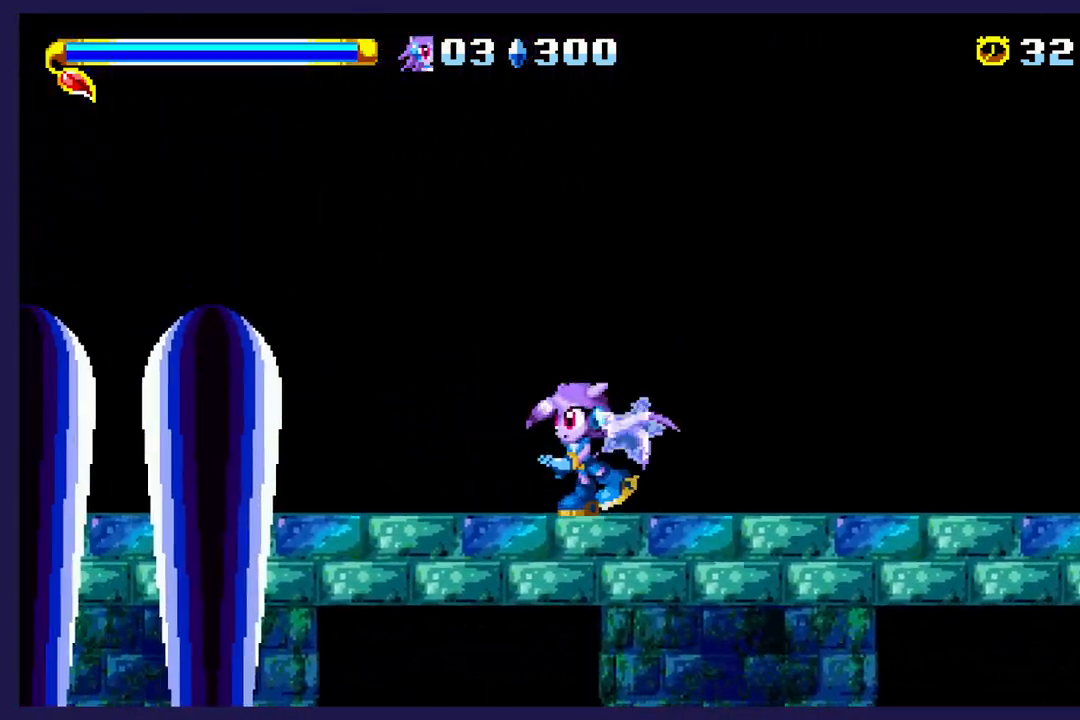
{"buttons": ["DPAD_LEFT"], "left_stick": "center", "events": []}
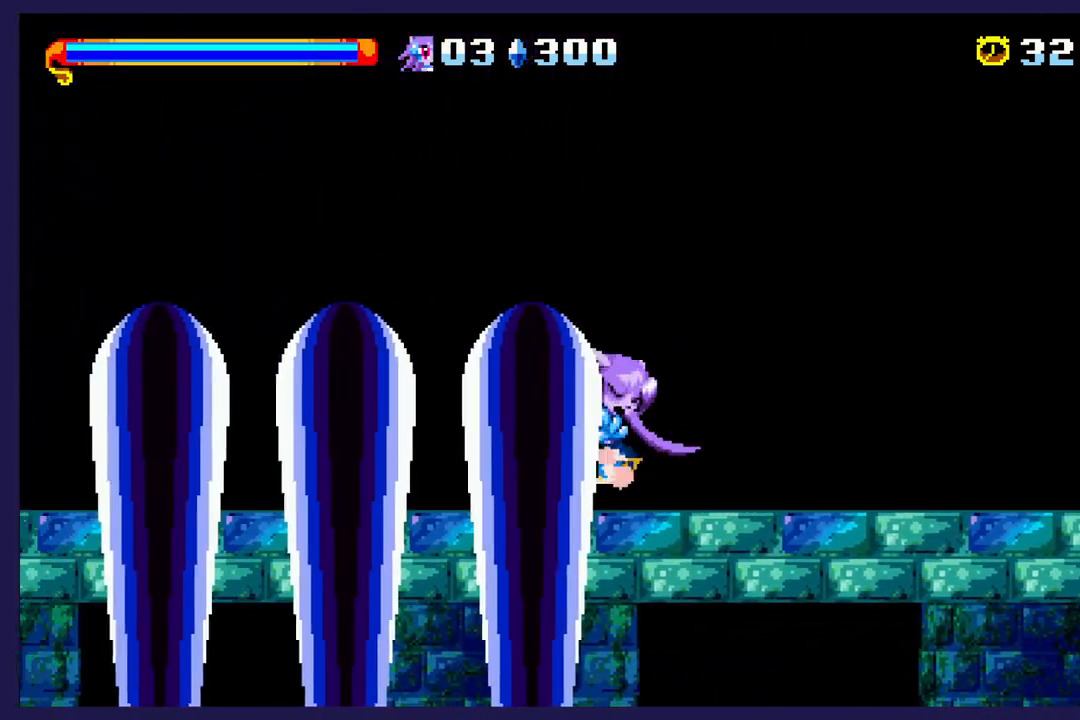
{"buttons": ["DPAD_LEFT"], "left_stick": "center", "events": []}
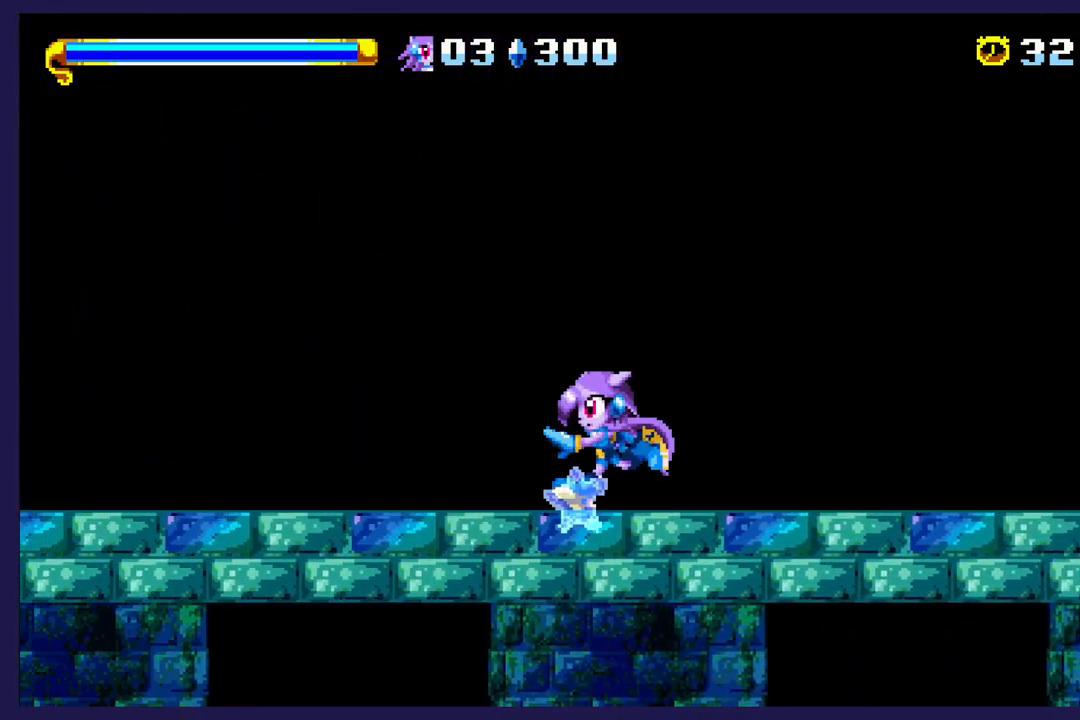
{"buttons": [], "left_stick": "center", "events": [[133, "DPAD_LEFT", "up"]]}
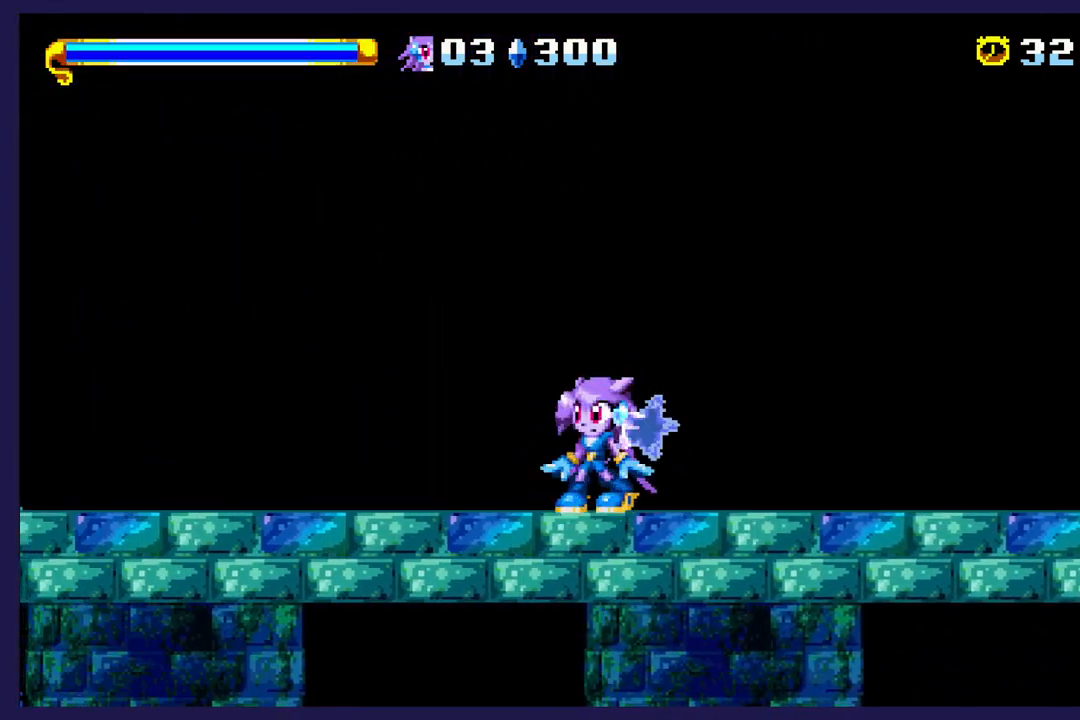
{"buttons": [], "left_stick": "center", "events": []}
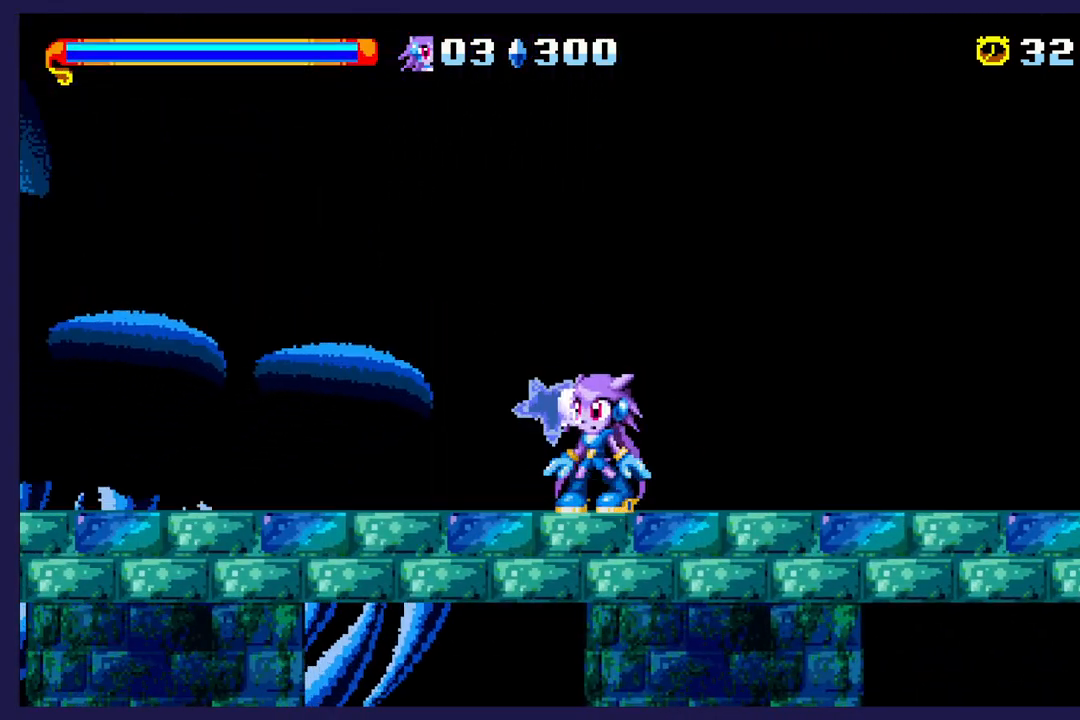
{"buttons": [], "left_stick": "center", "events": []}
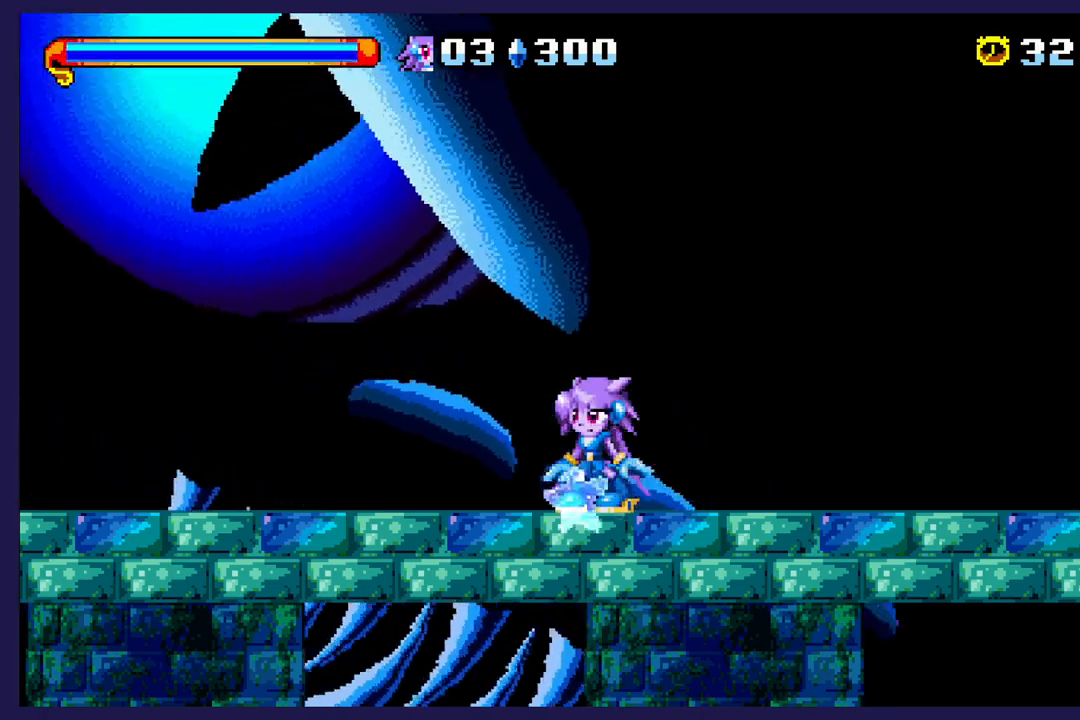
{"buttons": ["DPAD_LEFT"], "left_stick": "center", "events": [[267, "DPAD_LEFT", "down"]]}
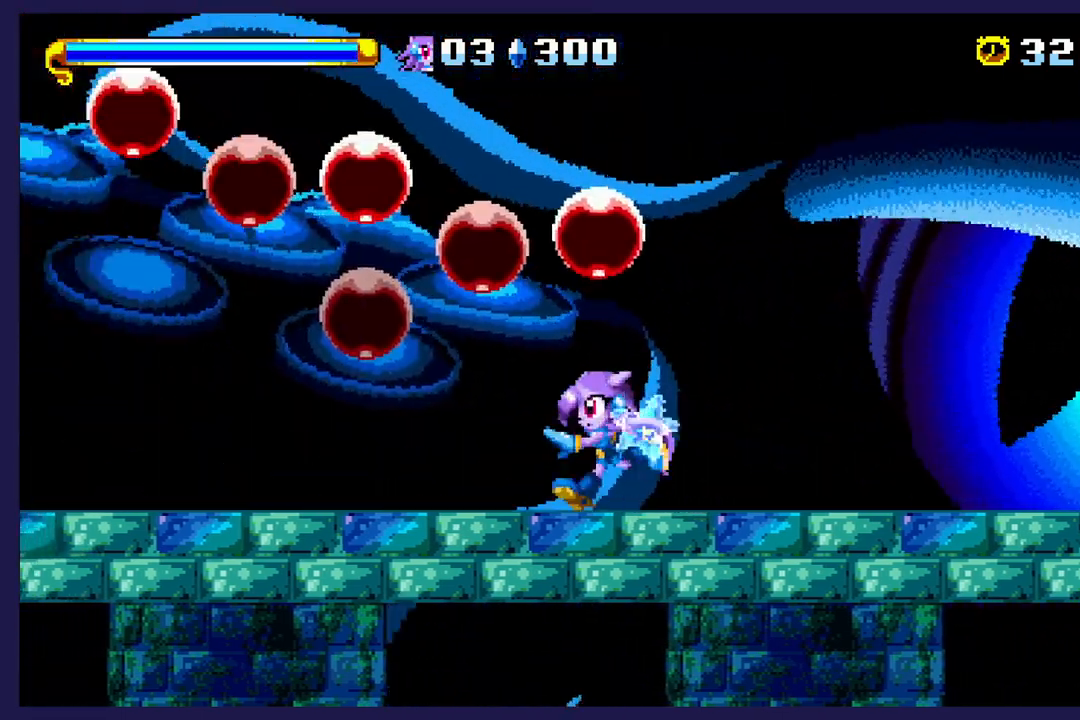
{"buttons": ["DPAD_LEFT"], "left_stick": "center", "events": [[317, "A", "down"], [483, "A", "up"]]}
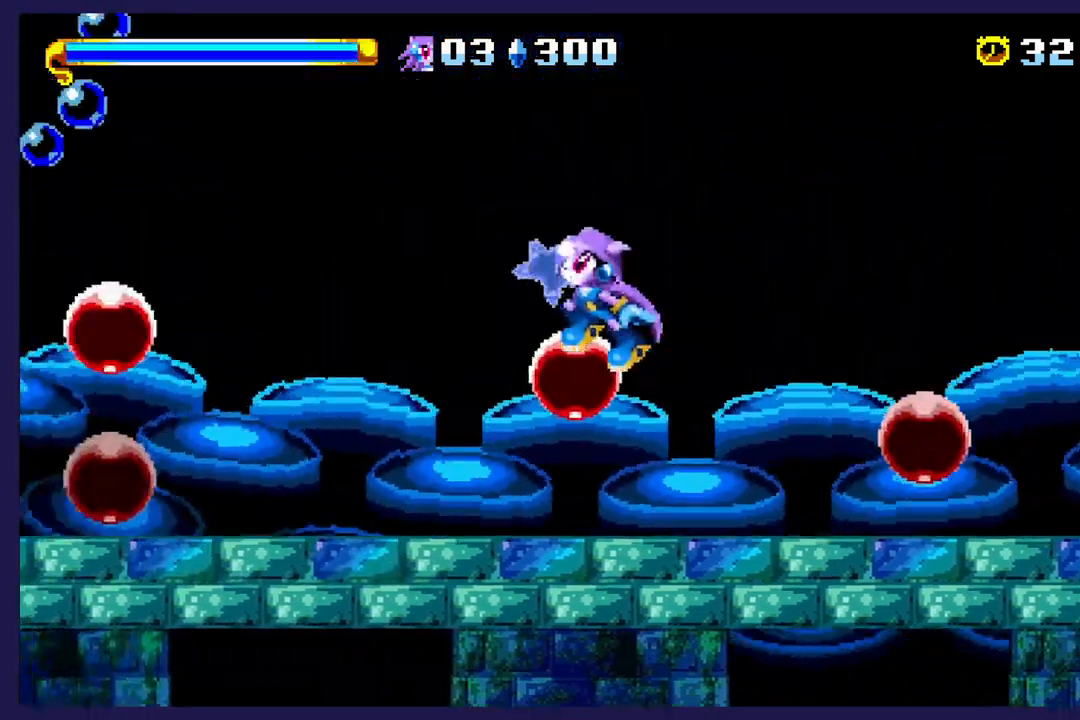
{"buttons": ["X"], "left_stick": "center", "events": [[33, "X", "down"], [200, "DPAD_LEFT", "up"]]}
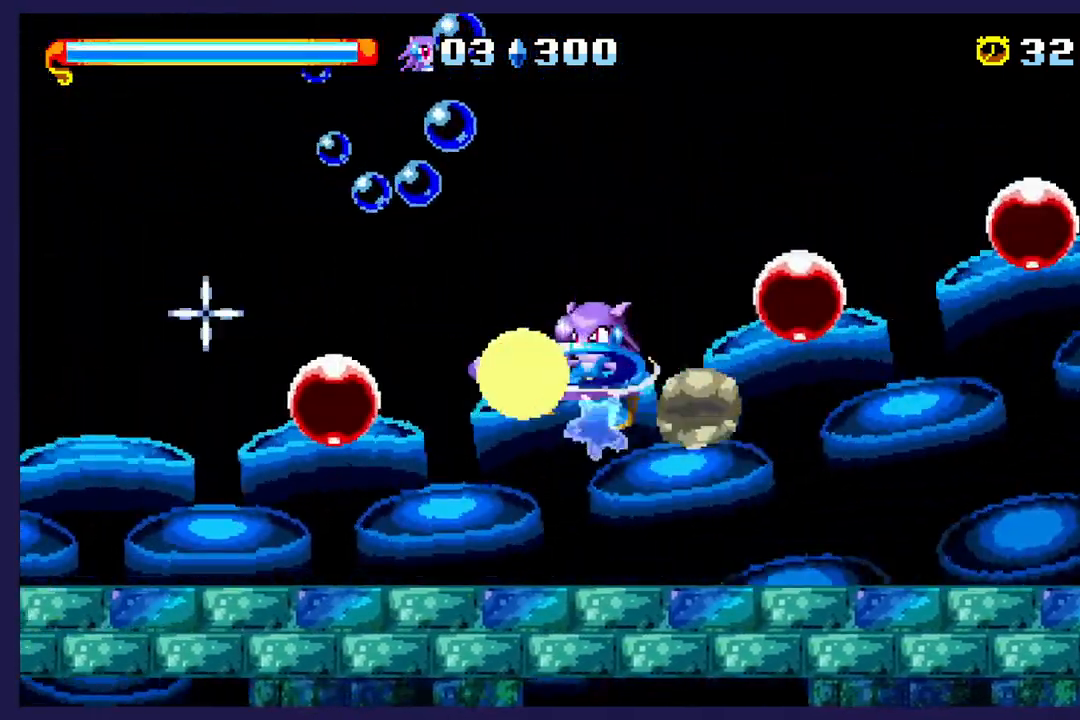
{"buttons": ["A"], "left_stick": "center", "events": [[200, "X", "up"], [400, "A", "down"]]}
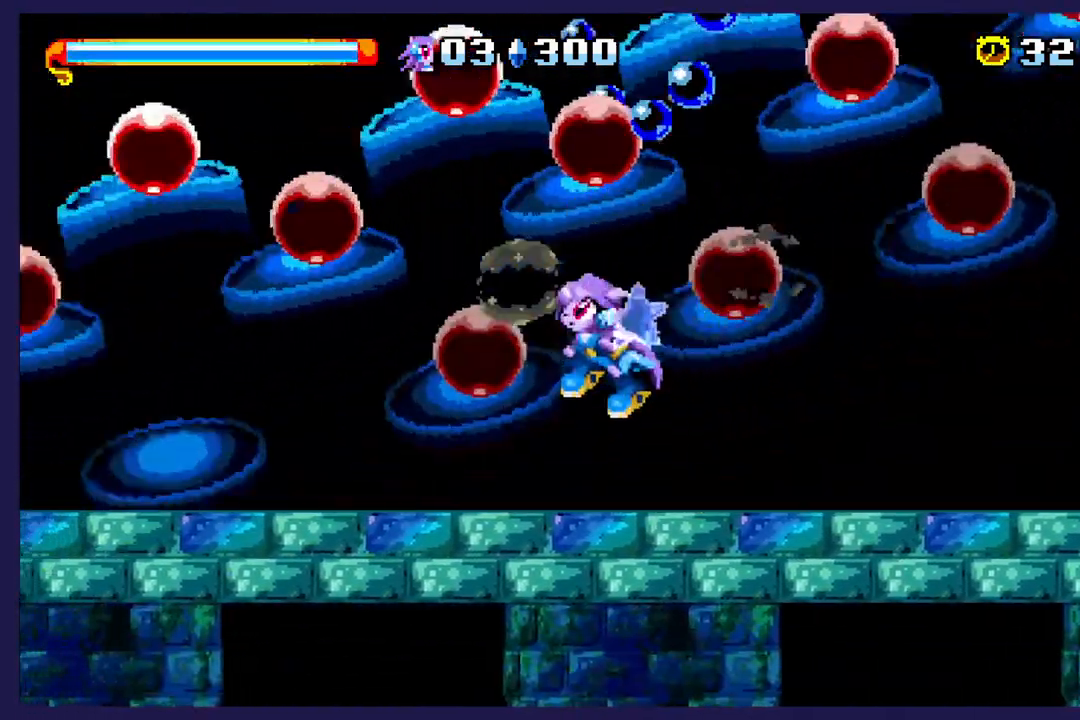
{"buttons": ["X"], "left_stick": "center", "events": [[83, "A", "up"], [150, "X", "down"], [183, "DPAD_RIGHT", "down"], [267, "X", "up"], [350, "X", "down"], [500, "DPAD_RIGHT", "up"]]}
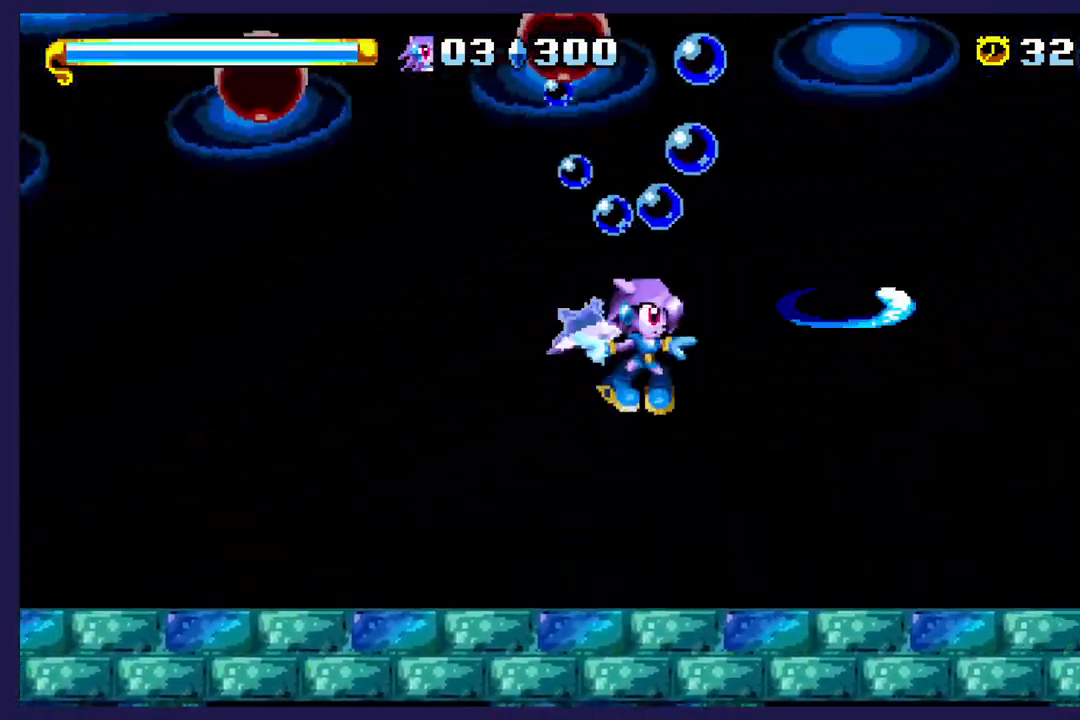
{"buttons": ["A", "DPAD_LEFT"], "left_stick": "center"}